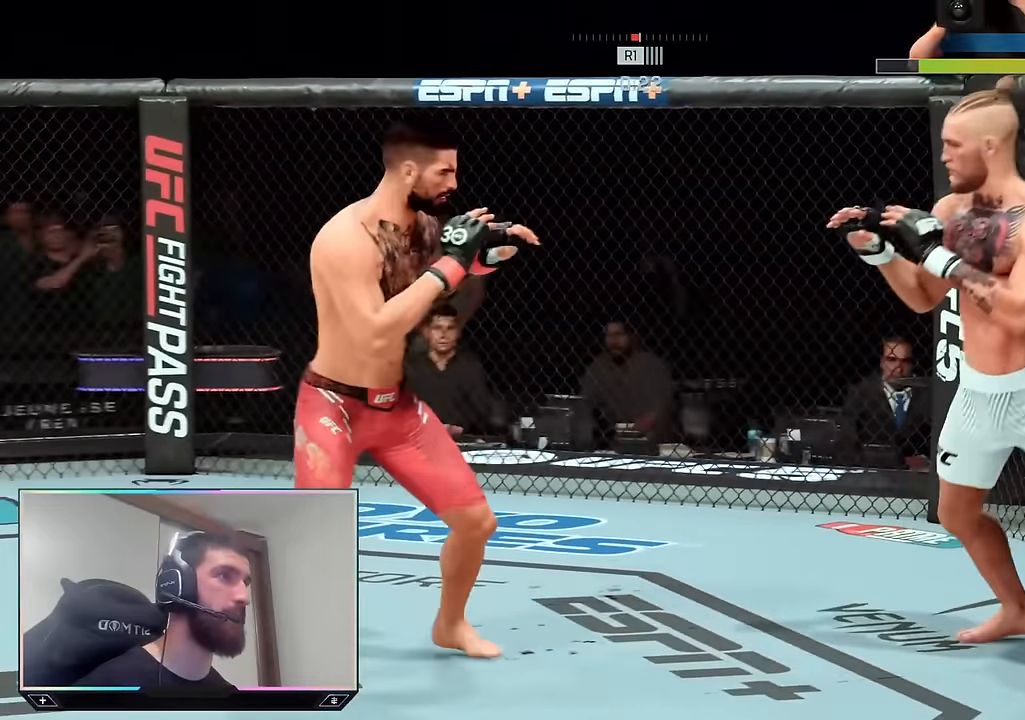
Gameplay with a controller (PlayStation layout); each line is a JSON object with the inputs held at the frame after it. "events" lists button and stick changes between this image and that frame as [ms after this image, input, new state], when the widget could be followed in between.
{"buttons": ["R2"], "left_stick": "down-right", "right_stick": "center", "events": [[83, "left_stick", "down-right"]]}
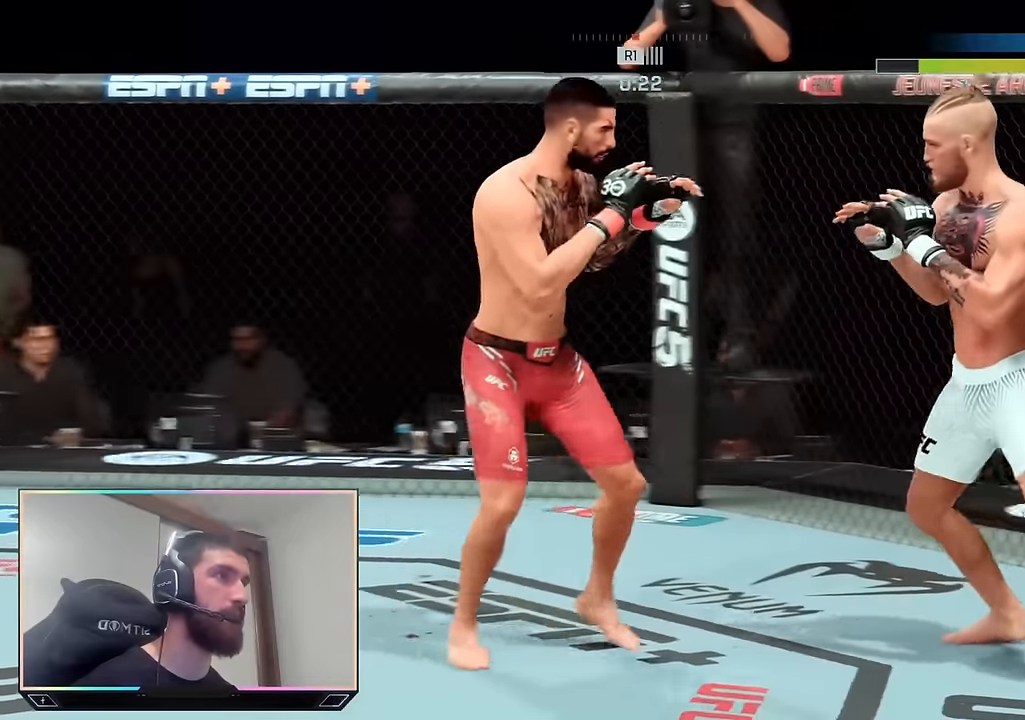
{"buttons": ["R2"], "left_stick": "down-right", "right_stick": "center", "events": []}
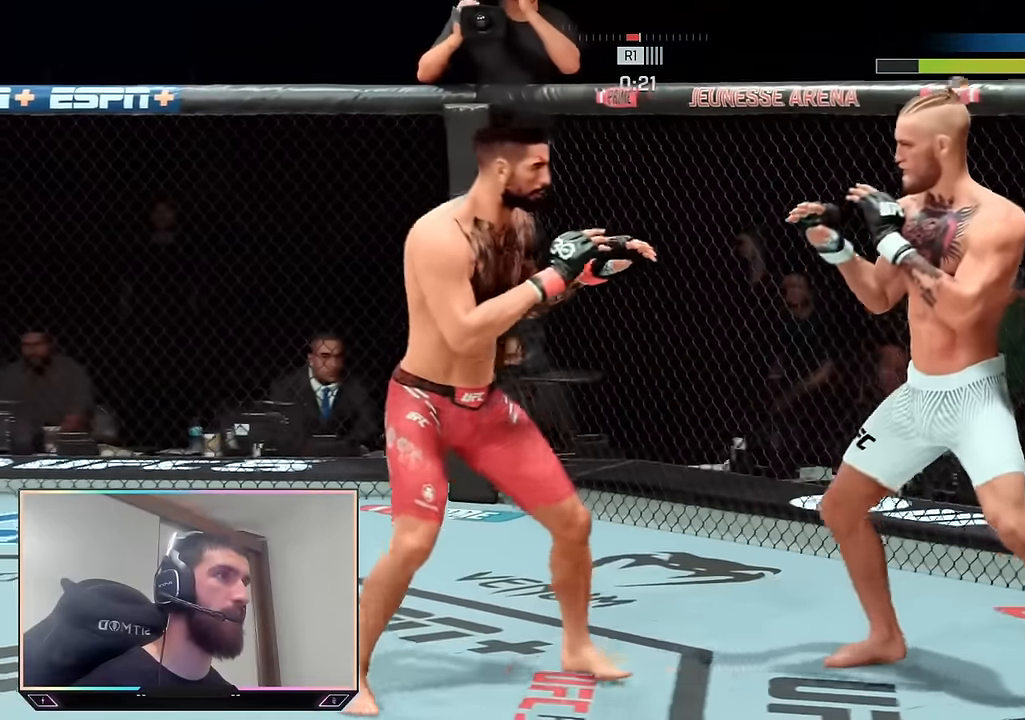
{"buttons": [], "left_stick": "center", "right_stick": "center", "events": [[83, "left_stick", "center"], [100, "R2", "up"], [150, "TRIANGLE", "down"], [233, "TRIANGLE", "up"], [250, "L1", "down"], [300, "SQUARE", "down"], [367, "L1", "up"], [383, "SQUARE", "up"]]}
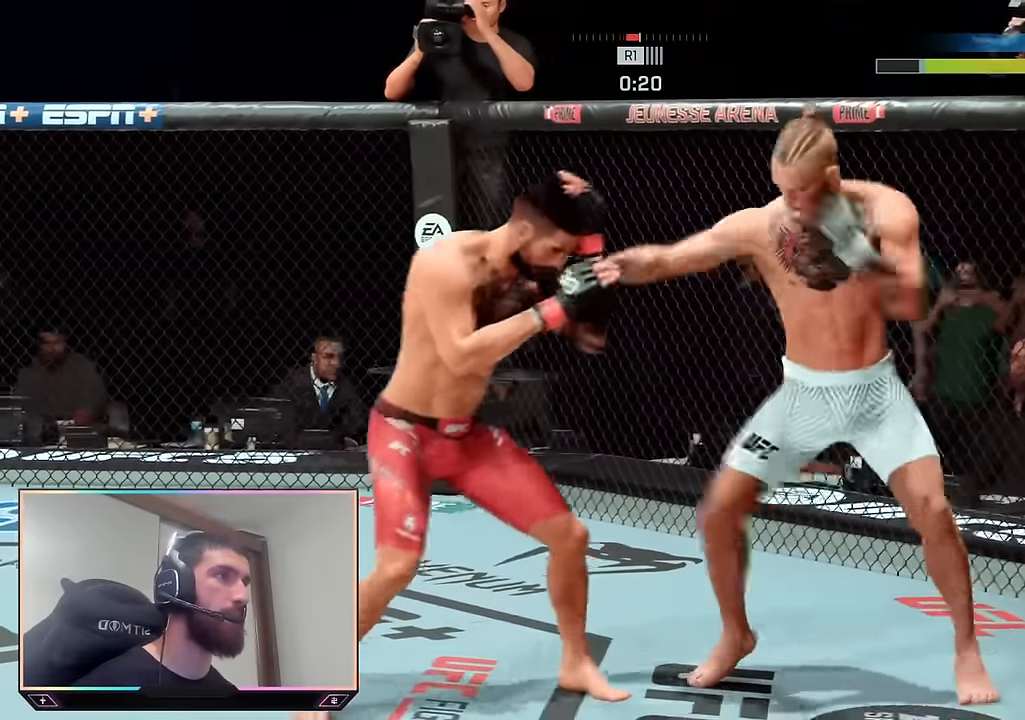
{"buttons": [], "left_stick": "center", "right_stick": "center", "events": [[83, "R2", "down"], [233, "R2", "up"], [333, "SQUARE", "down"], [450, "SQUARE", "up"]]}
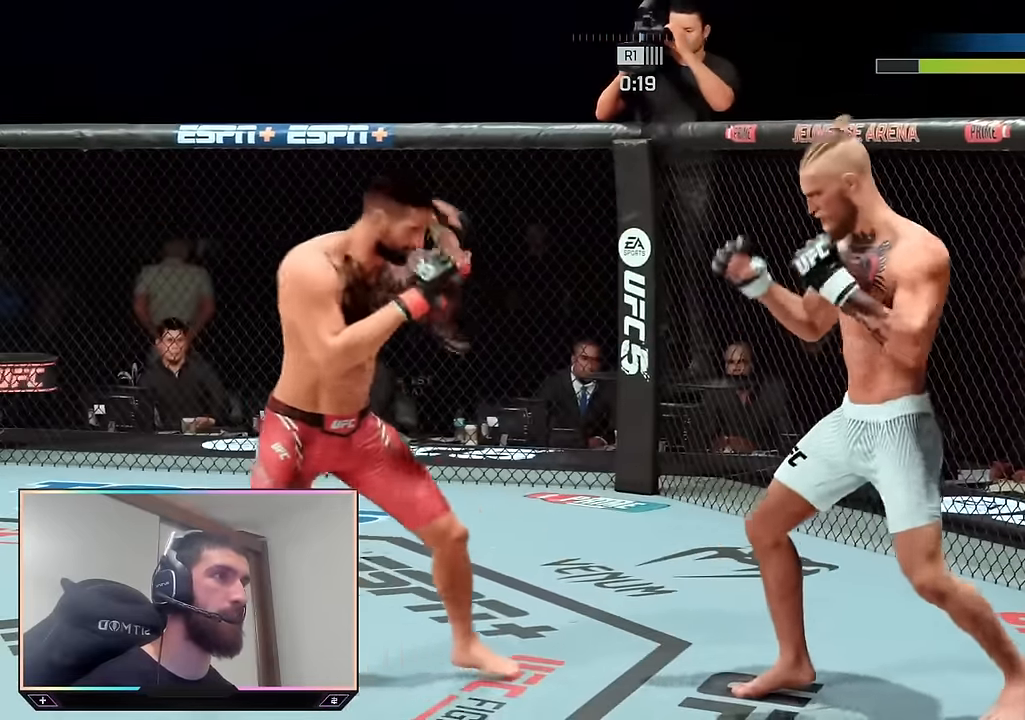
{"buttons": ["R2"], "left_stick": "up-left", "right_stick": "center", "events": [[167, "R2", "down"], [267, "left_stick", "up-left"]]}
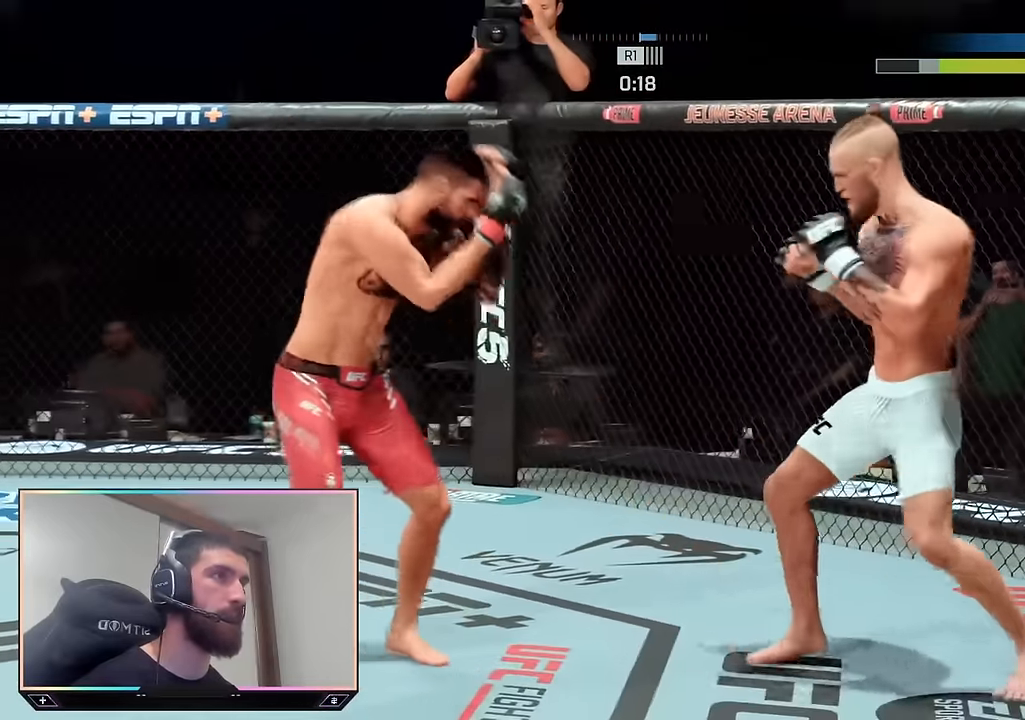
{"buttons": ["R2"], "left_stick": "up-left", "right_stick": "center", "events": []}
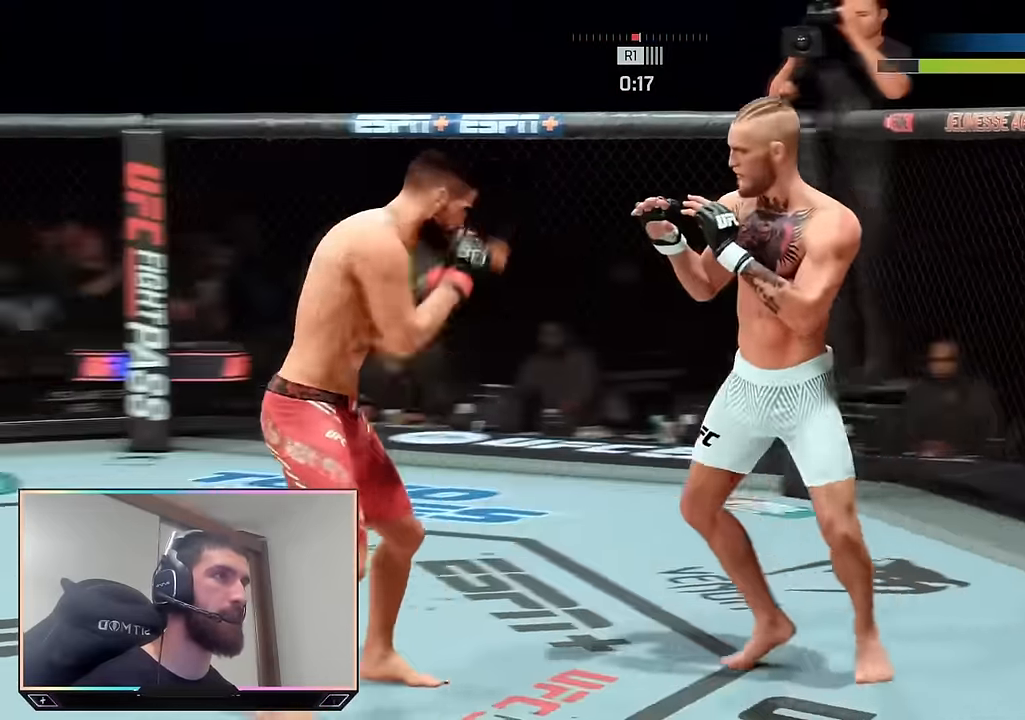
{"buttons": ["TRIANGLE", "L1"], "left_stick": "left", "right_stick": "center", "events": [[417, "left_stick", "left"], [433, "L1", "down"], [450, "R2", "up"], [483, "TRIANGLE", "down"]]}
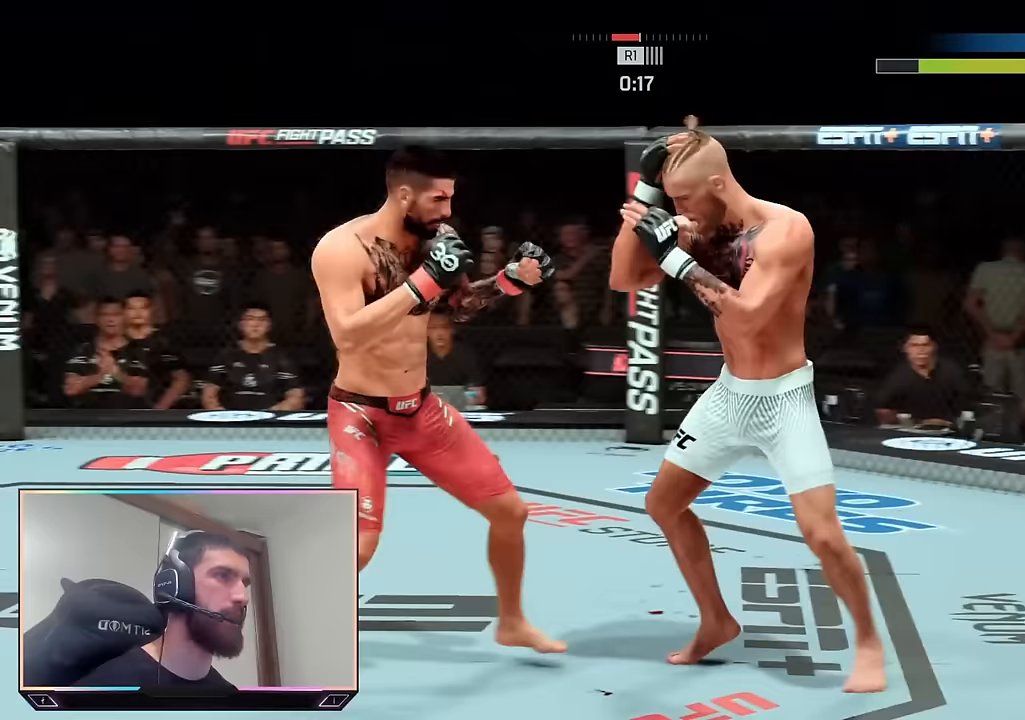
{"buttons": ["R2"], "left_stick": "up", "right_stick": "center", "events": [[83, "L1", "up"], [117, "TRIANGLE", "up"], [133, "left_stick", "center"], [383, "left_stick", "right"], [417, "R2", "down"], [483, "left_stick", "up"]]}
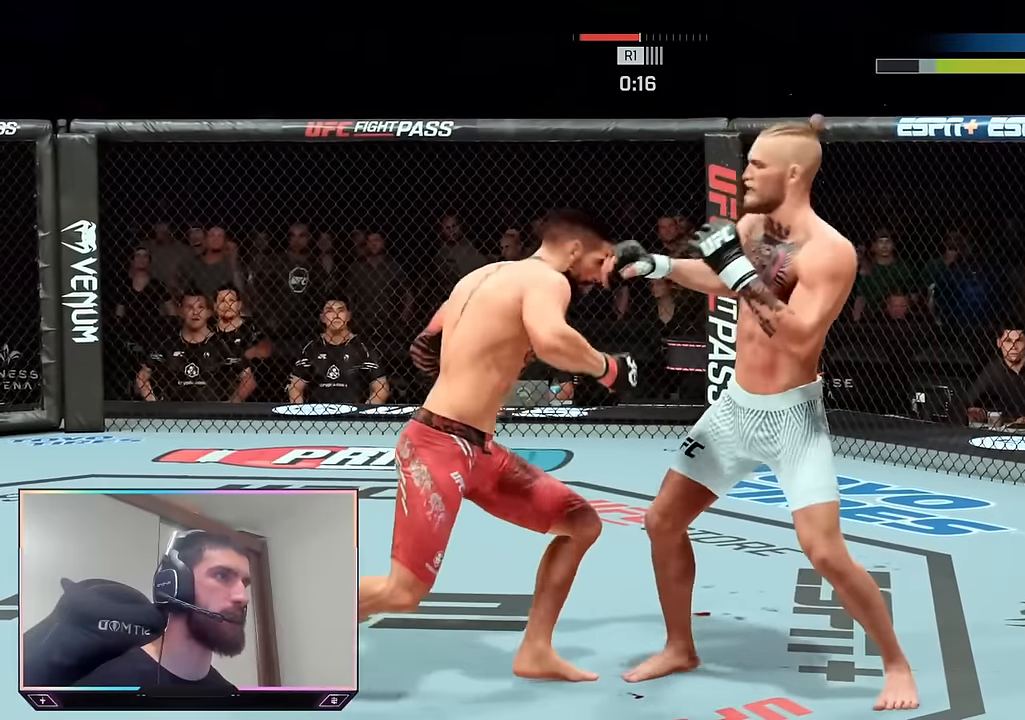
{"buttons": ["TRIANGLE"], "left_stick": "center", "right_stick": "center", "events": [[50, "left_stick", "up-left"], [217, "left_stick", "up"], [383, "left_stick", "up-left"], [483, "R2", "up"], [483, "TRIANGLE", "down"], [483, "left_stick", "center"]]}
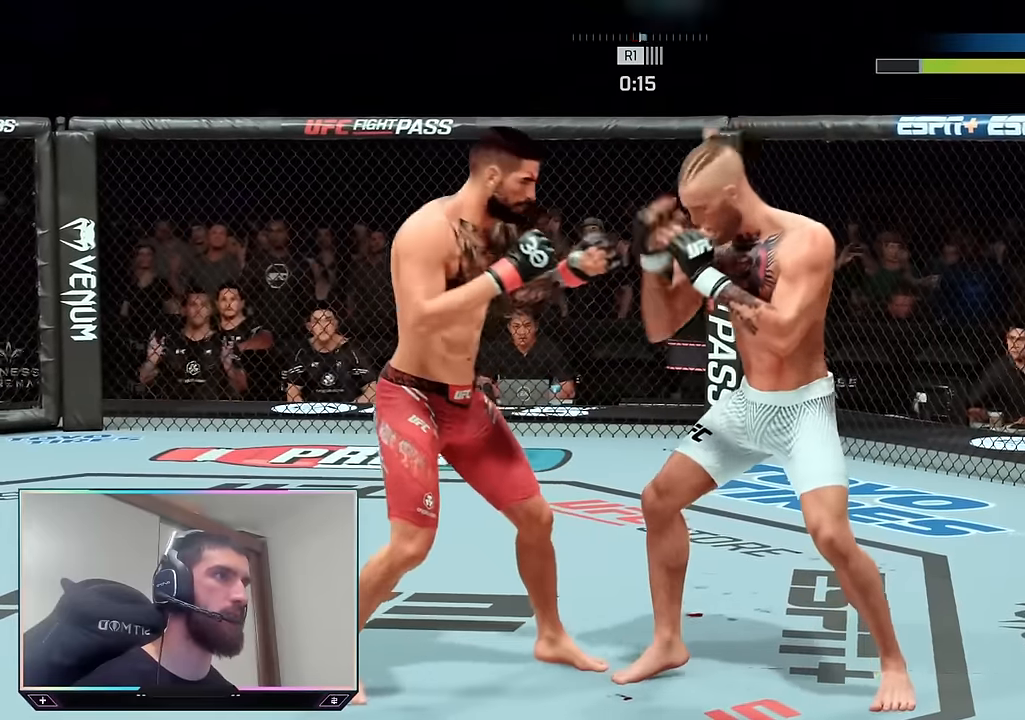
{"buttons": [], "left_stick": "center", "right_stick": "center", "events": [[83, "TRIANGLE", "up"], [117, "L1", "down"], [150, "SQUARE", "down"], [217, "L1", "up"], [233, "SQUARE", "up"]]}
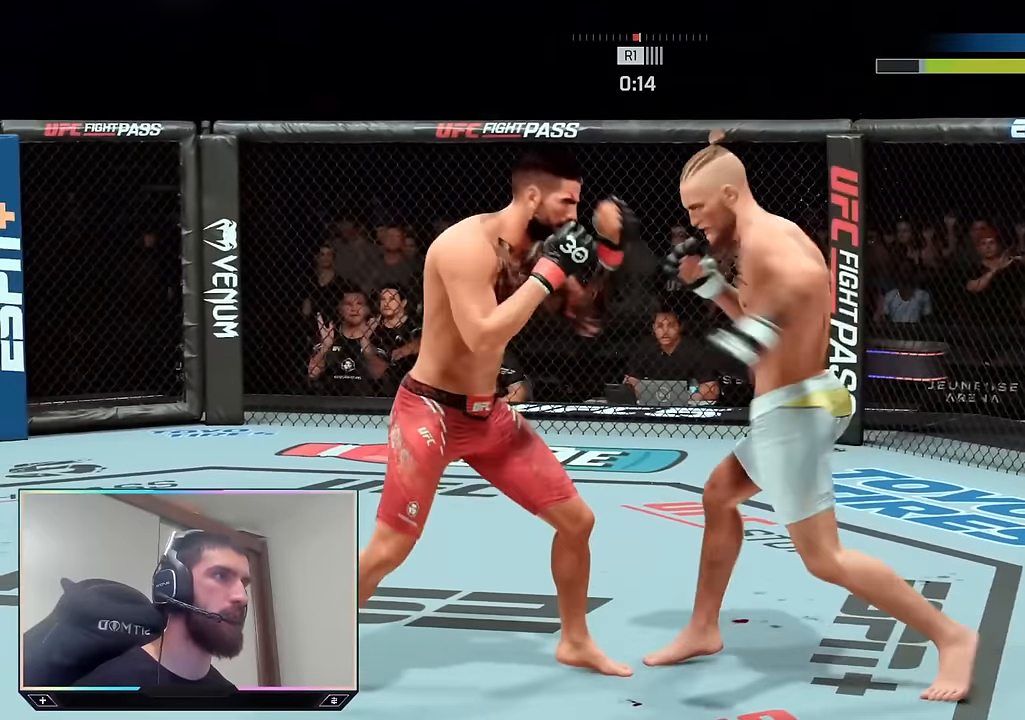
{"buttons": ["R2"], "left_stick": "up-left", "right_stick": "center", "events": [[67, "left_stick", "up-right"], [117, "R2", "down"], [217, "left_stick", "up-left"]]}
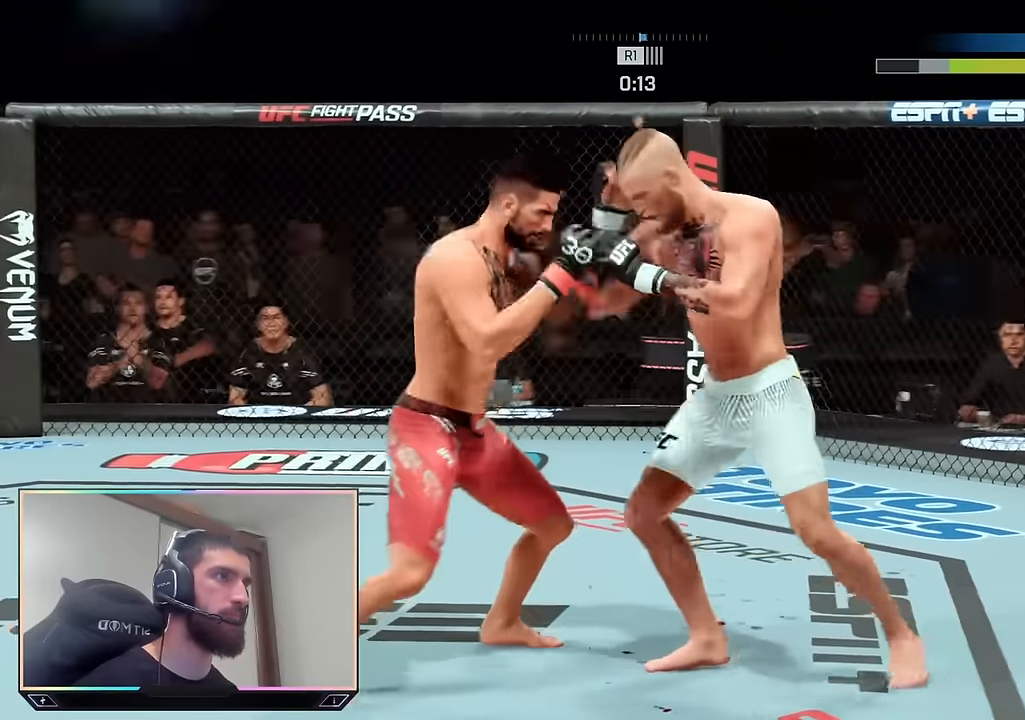
{"buttons": ["R2"], "left_stick": "up-left", "right_stick": "center", "events": [[83, "left_stick", "center"], [200, "L2", "down"], [200, "left_stick", "up-right"], [333, "L2", "up"], [350, "left_stick", "up-left"]]}
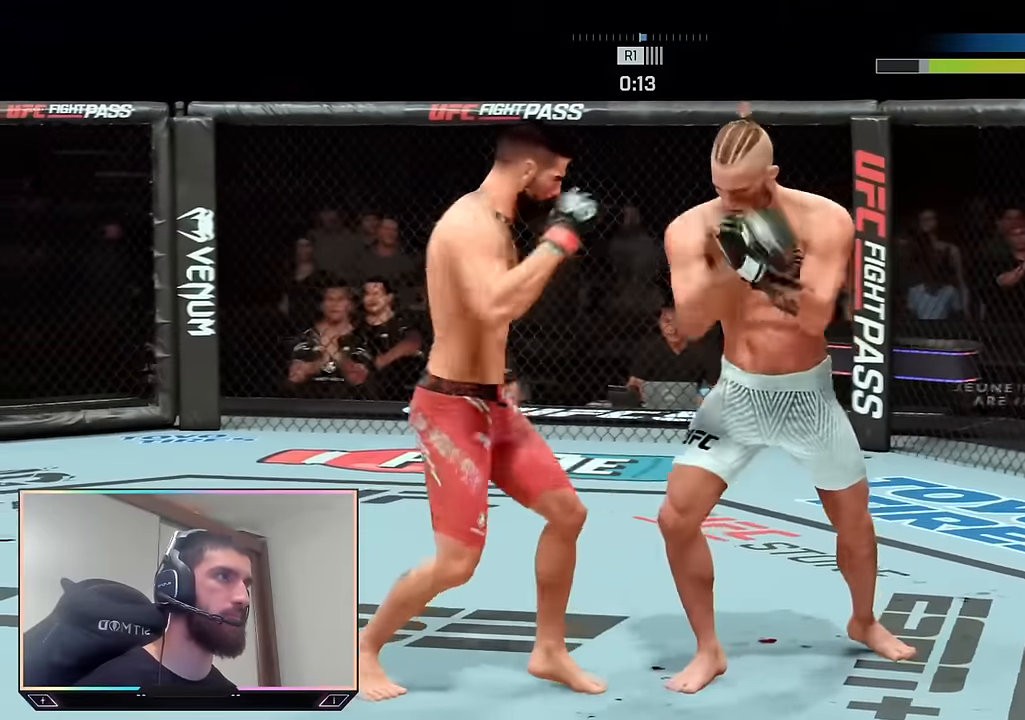
{"buttons": [], "left_stick": "center", "right_stick": "center", "events": [[83, "left_stick", "center"], [100, "R2", "up"], [100, "SQUARE", "down"], [200, "SQUARE", "up"], [283, "R1", "down"], [300, "TRIANGLE", "down"], [417, "R1", "up"], [417, "TRIANGLE", "up"]]}
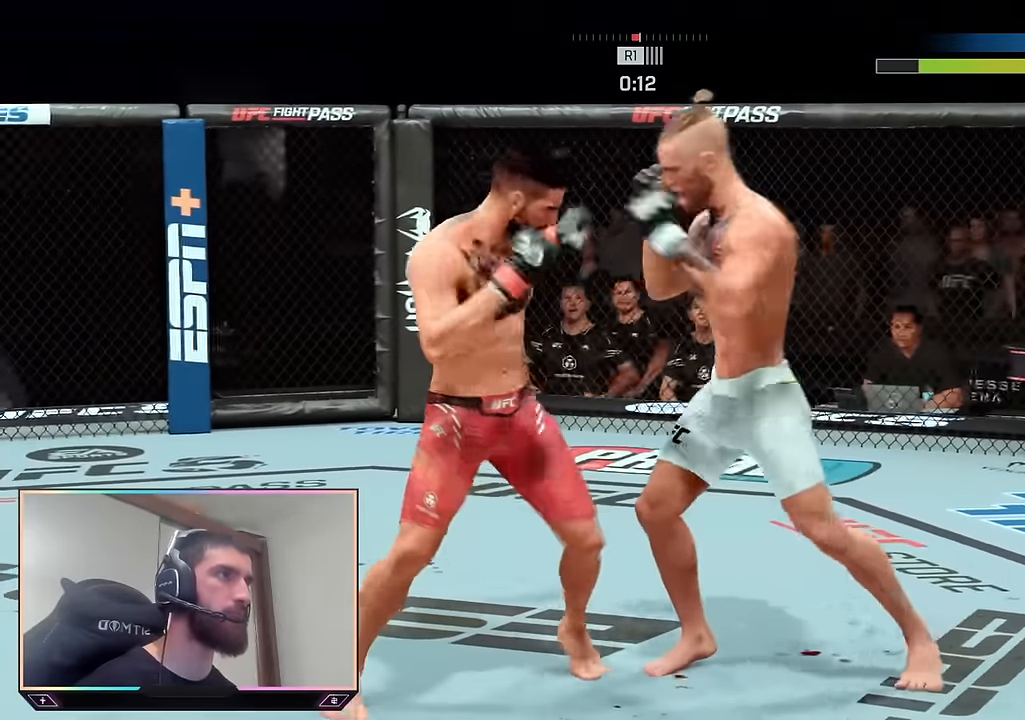
{"buttons": ["R2"], "left_stick": "right", "right_stick": "center", "events": [[250, "left_stick", "up-right"], [467, "left_stick", "right"], [500, "R2", "down"]]}
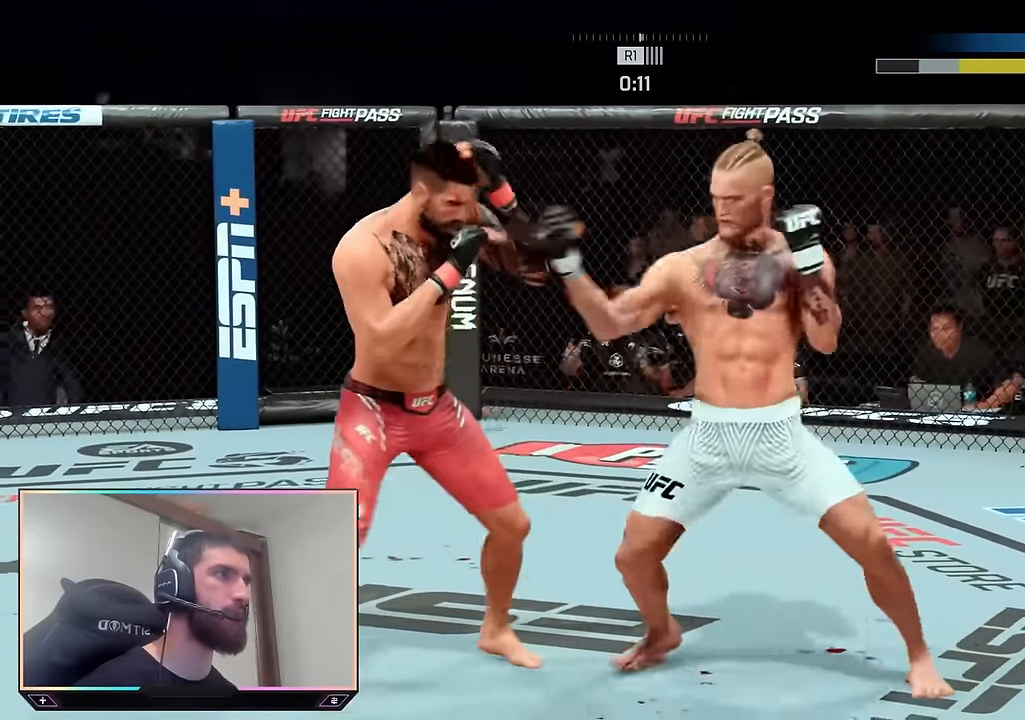
{"buttons": ["R2"], "left_stick": "up-left", "right_stick": "center", "events": [[33, "left_stick", "down-right"], [167, "left_stick", "up-right"], [467, "left_stick", "up-left"]]}
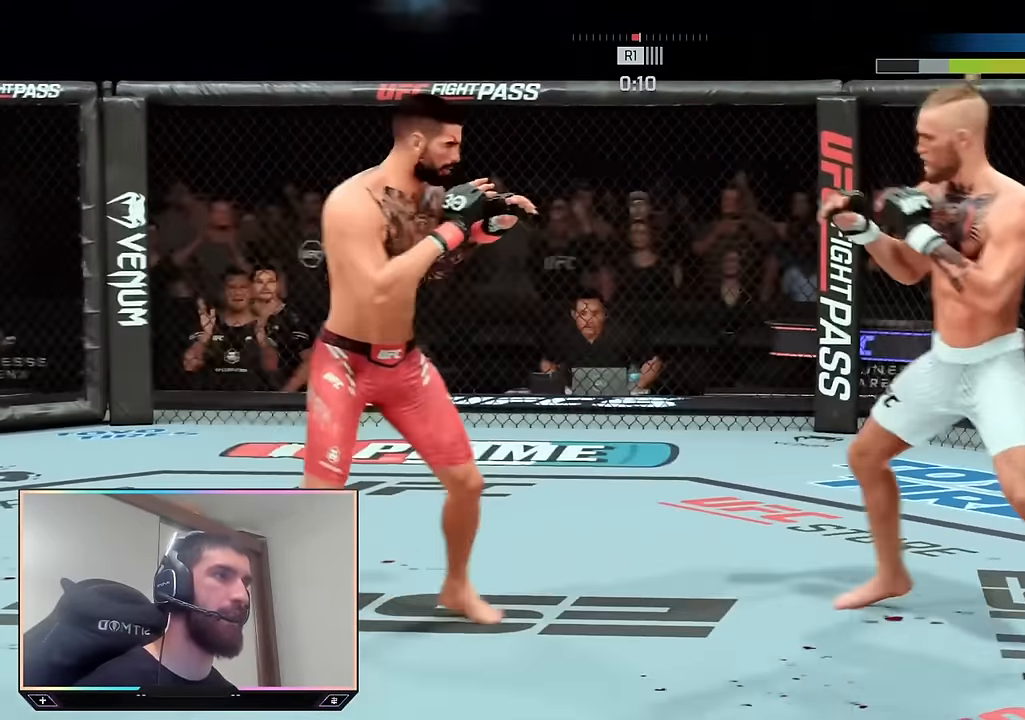
{"buttons": ["R2"], "left_stick": "left", "right_stick": "center", "events": [[33, "left_stick", "left"], [50, "R2", "up"], [150, "R2", "down"]]}
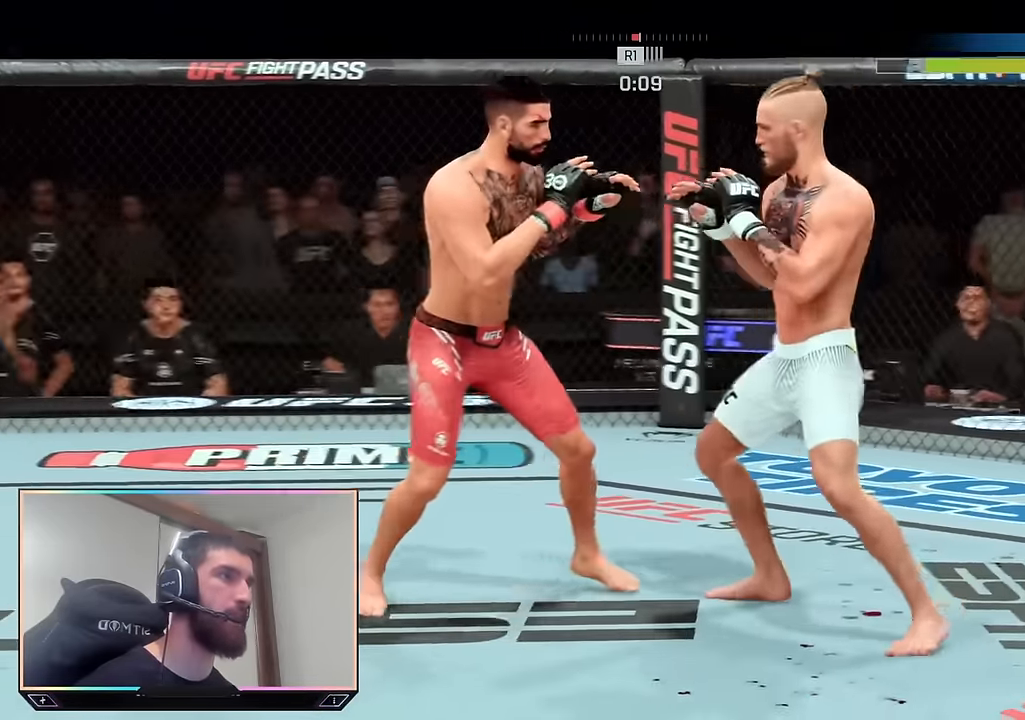
{"buttons": ["R2"], "left_stick": "left", "right_stick": "center", "events": [[267, "left_stick", "down"], [417, "left_stick", "left"]]}
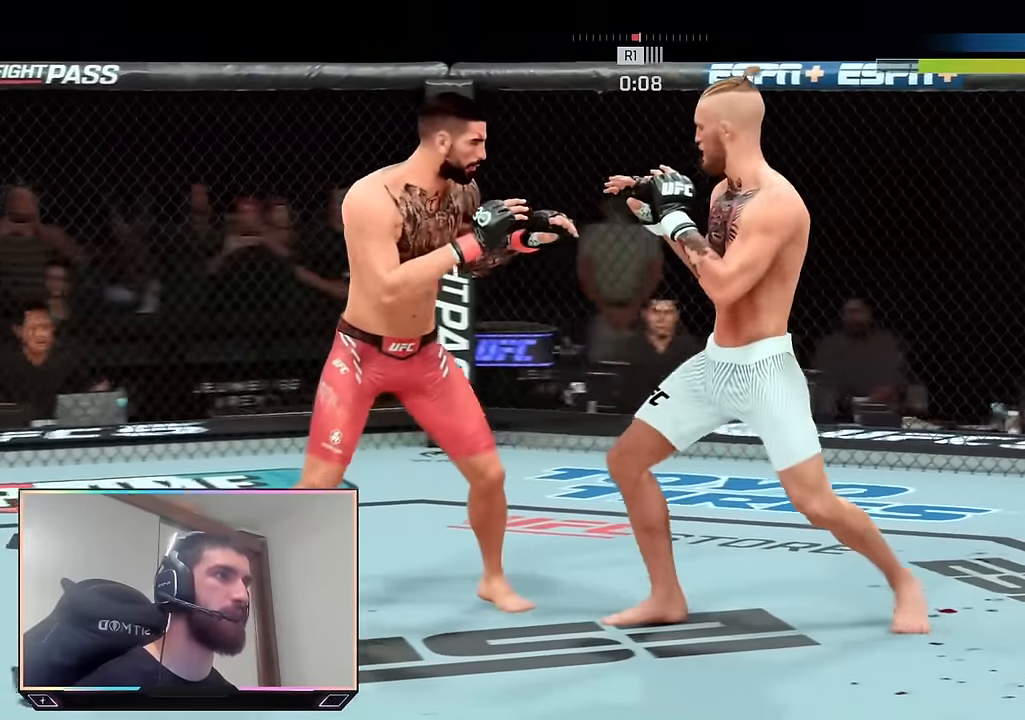
{"buttons": [], "left_stick": "left", "right_stick": "center", "events": [[17, "left_stick", "up-left"], [233, "left_stick", "left"], [250, "L1", "down"], [267, "R2", "up"], [283, "TRIANGLE", "down"], [383, "L1", "up"], [400, "TRIANGLE", "up"]]}
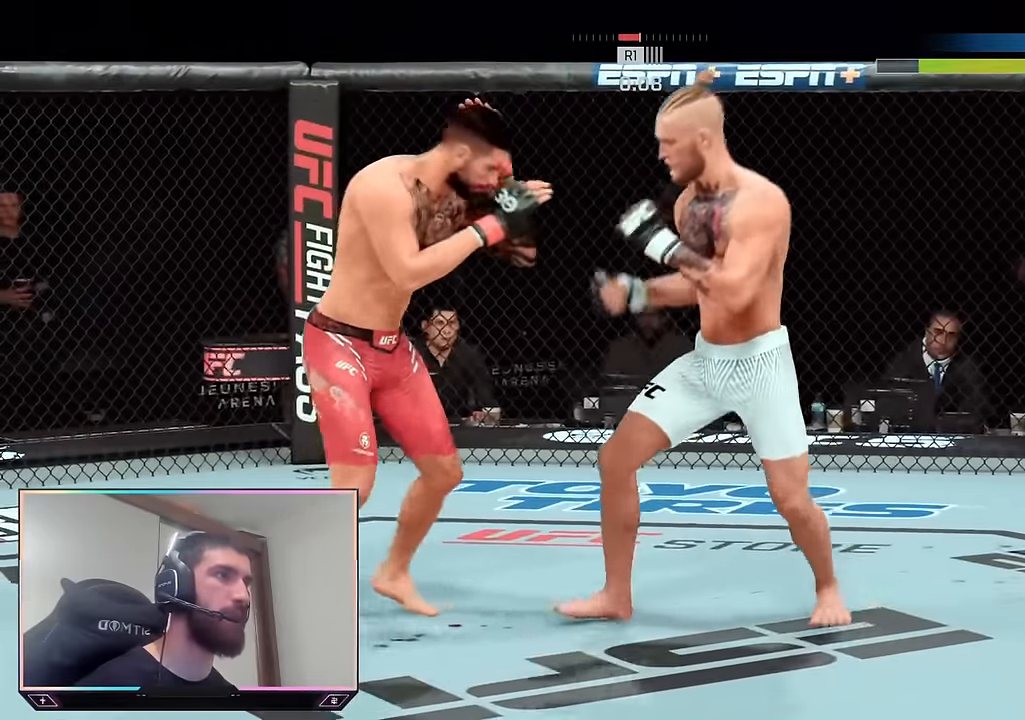
{"buttons": ["R2"], "left_stick": "down-left", "right_stick": "center", "events": [[83, "left_stick", "center"], [217, "R2", "down"], [217, "left_stick", "up-right"], [300, "left_stick", "down-left"]]}
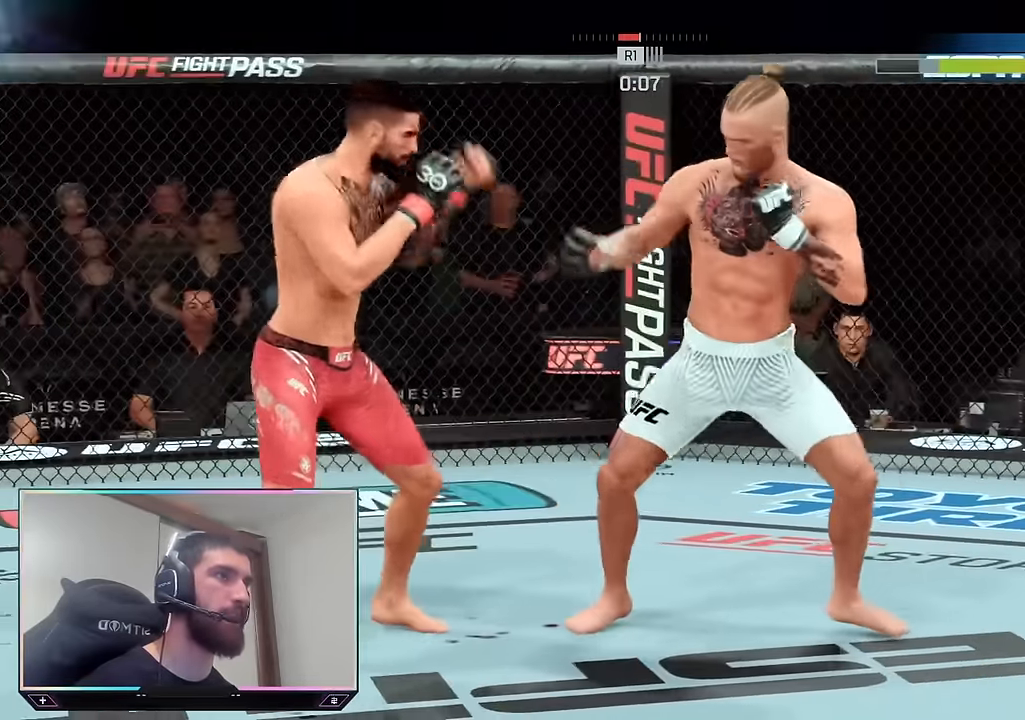
{"buttons": ["R2"], "left_stick": "left", "right_stick": "center", "events": [[17, "left_stick", "left"]]}
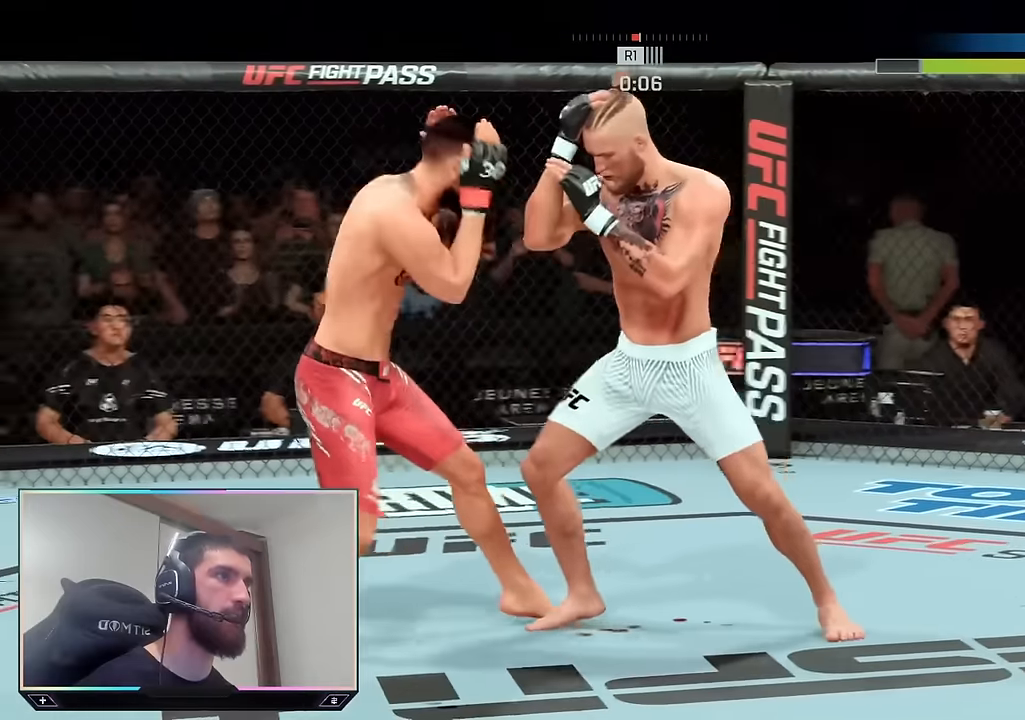
{"buttons": ["R2"], "left_stick": "down-left", "right_stick": "center", "events": [[200, "left_stick", "down-left"]]}
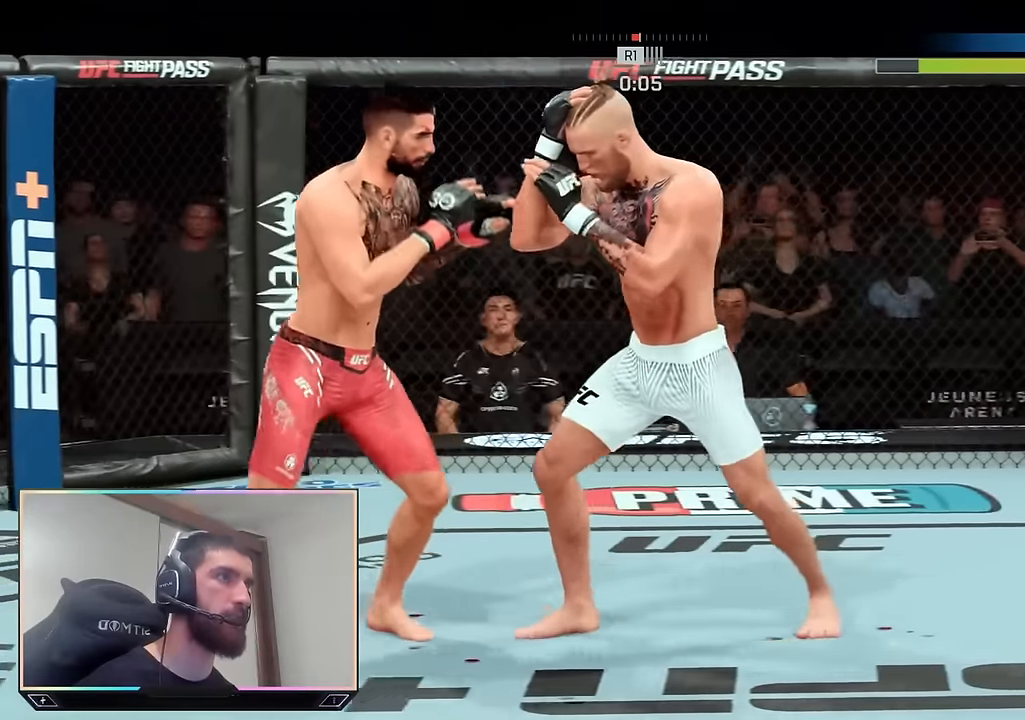
{"buttons": ["R2"], "left_stick": "down", "right_stick": "center", "events": [[33, "left_stick", "left"], [500, "left_stick", "down"]]}
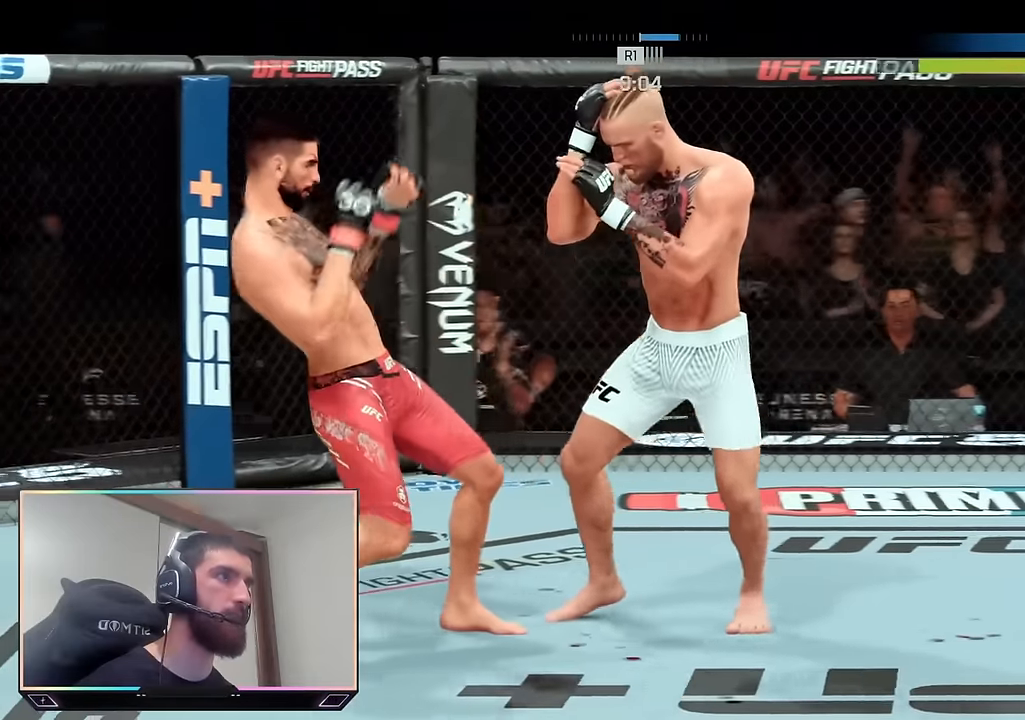
{"buttons": ["R2"], "left_stick": "center", "right_stick": "center", "events": [[183, "left_stick", "down-left"], [500, "left_stick", "center"]]}
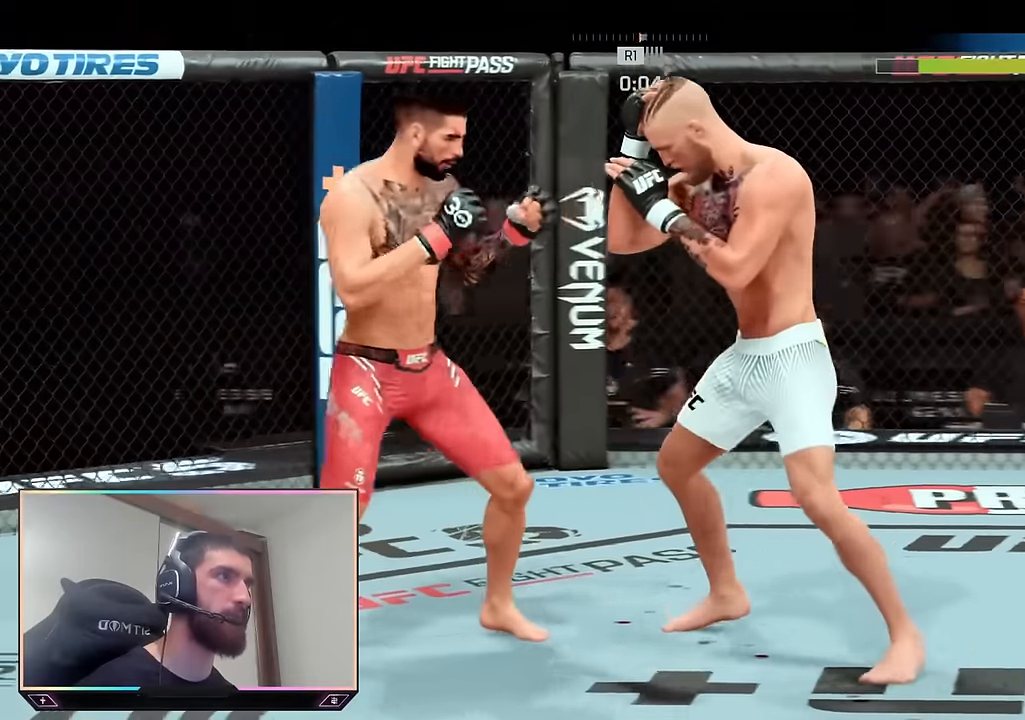
{"buttons": ["L2", "R2"], "left_stick": "left", "right_stick": "center", "events": [[283, "L2", "down"], [316, "left_stick", "left"]]}
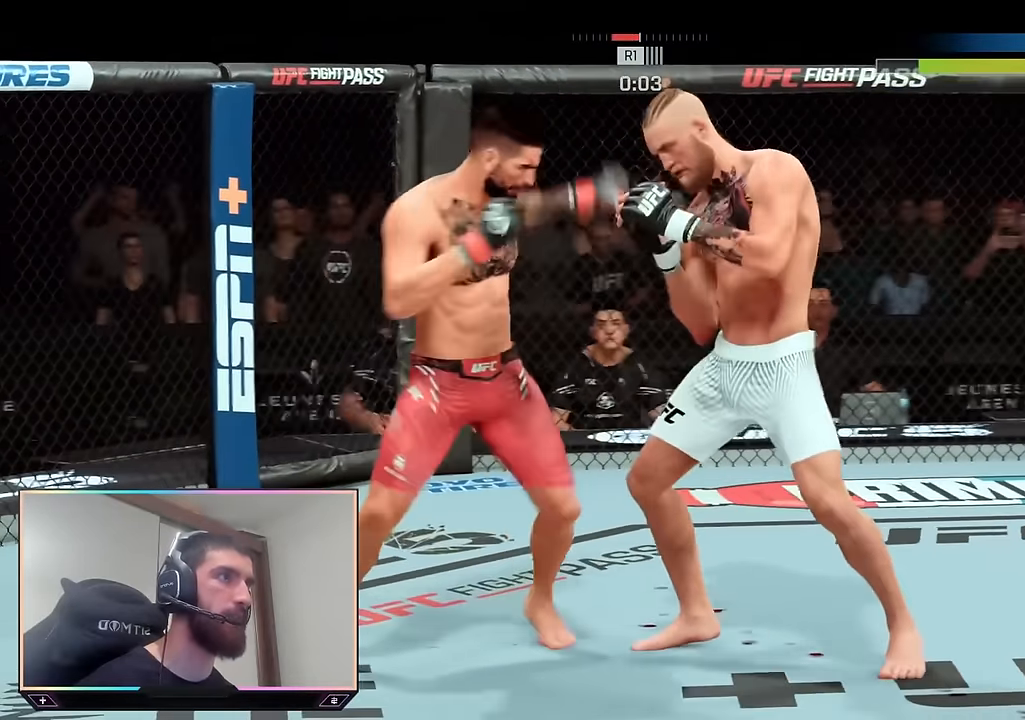
{"buttons": ["R2"], "left_stick": "center", "right_stick": "center", "events": [[16, "L2", "up"], [350, "left_stick", "center"]]}
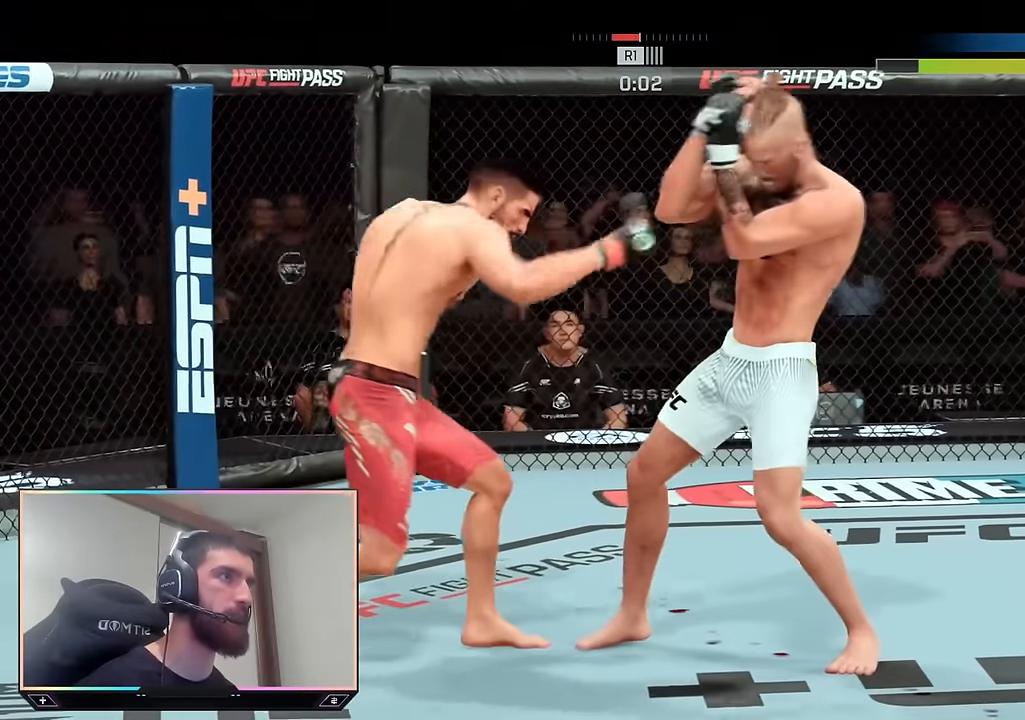
{"buttons": [], "left_stick": "down", "right_stick": "center", "events": [[66, "left_stick", "right"], [333, "left_stick", "up"], [383, "R2", "up"], [416, "left_stick", "left"], [500, "left_stick", "down"]]}
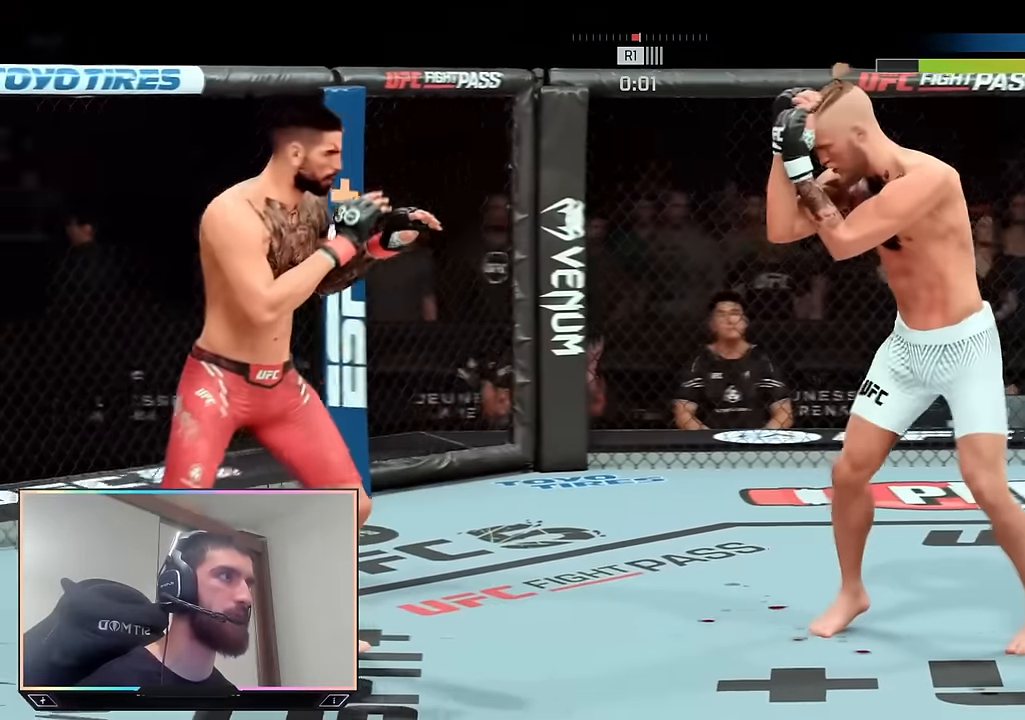
{"buttons": [], "left_stick": "down-right", "right_stick": "center", "events": [[33, "R2", "down"], [33, "left_stick", "down-right"], [333, "R2", "up"]]}
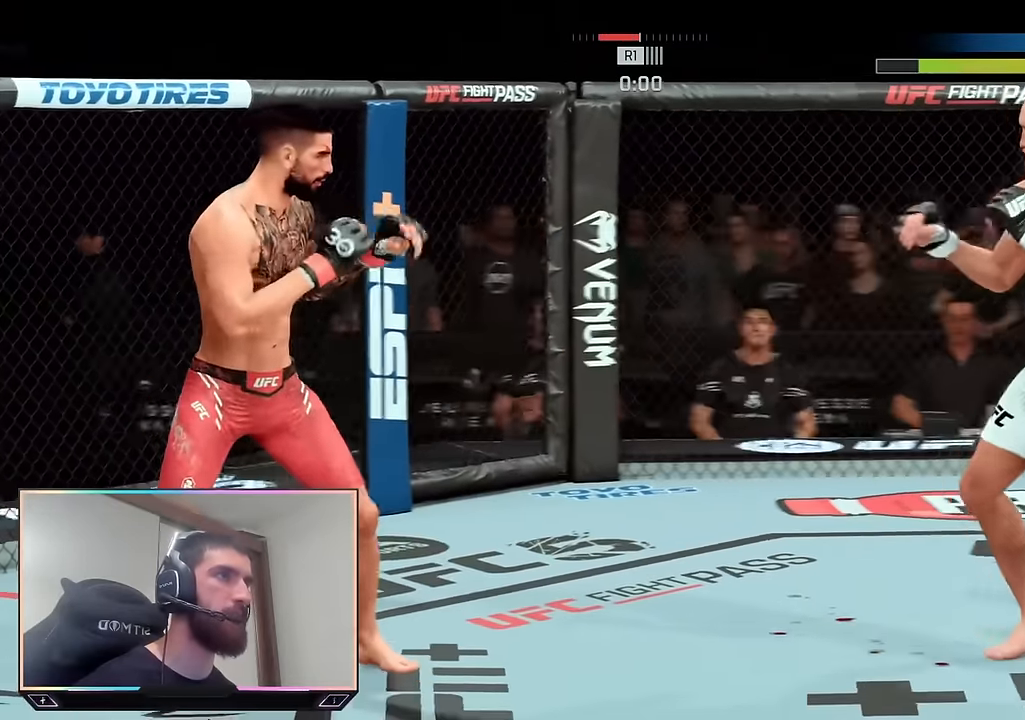
{"buttons": [], "left_stick": "center", "right_stick": "center", "events": [[150, "left_stick", "down"], [316, "left_stick", "center"]]}